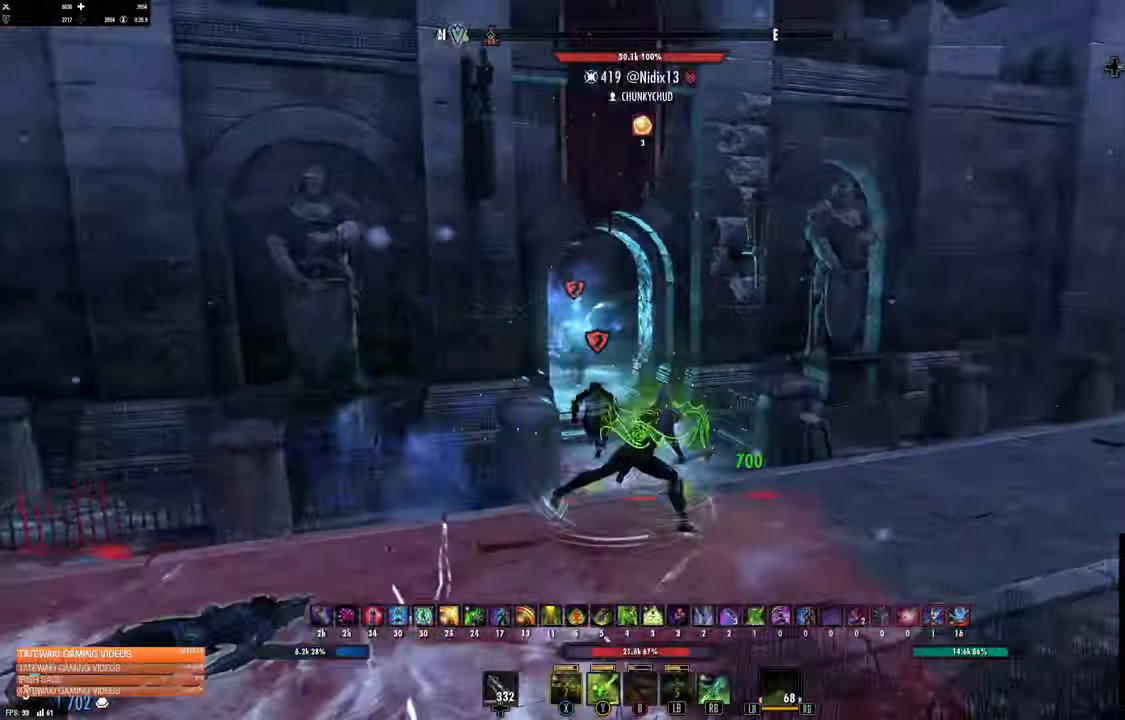
Gameplay with a controller (Xbox layout); each line is a JSON object with the inputs held at the frame after it (dt_ms = milliseconds from this image to that frame). "events" lists button and stick changes between this image and that frame as [ms after this image, input, new state], when the widget could be followed in between.
{"dt_ms": 500, "buttons": [], "left_stick": "up-right", "right_stick": "down-left", "events": [[17, "X", "up"], [100, "right_stick", "down-left"], [167, "L2", "down"], [167, "left_stick", "up-right"], [300, "L2", "up"]]}
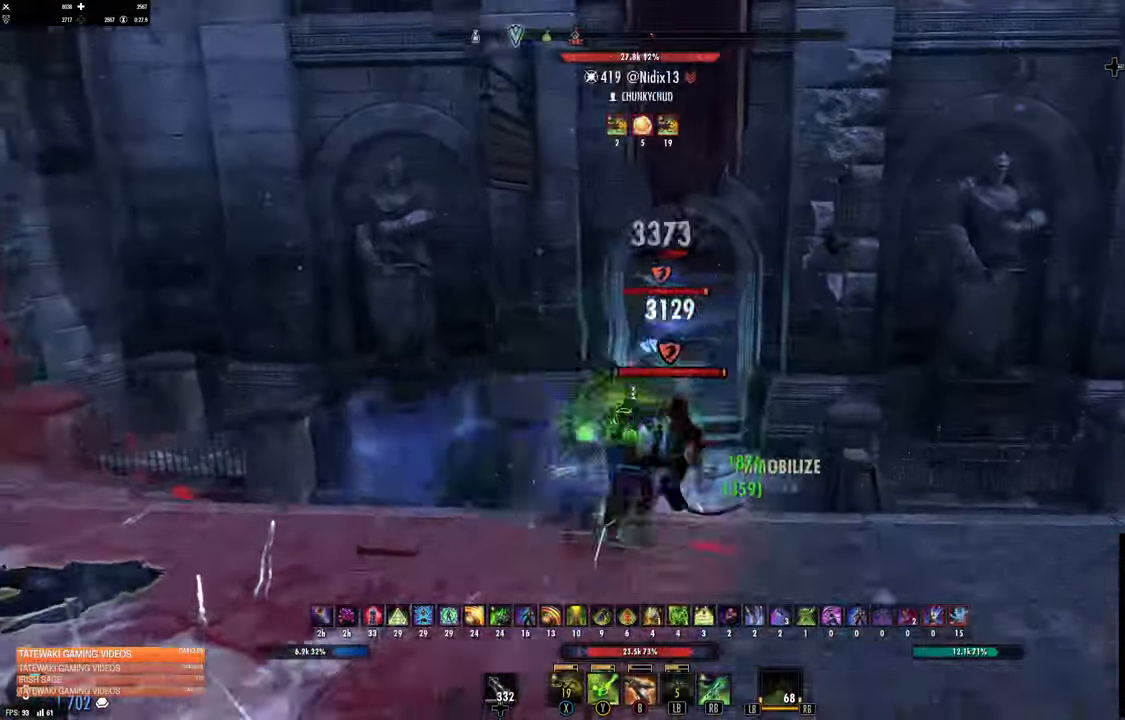
{"dt_ms": 1000, "buttons": ["DPAD_LEFT"], "left_stick": "up", "right_stick": "center"}
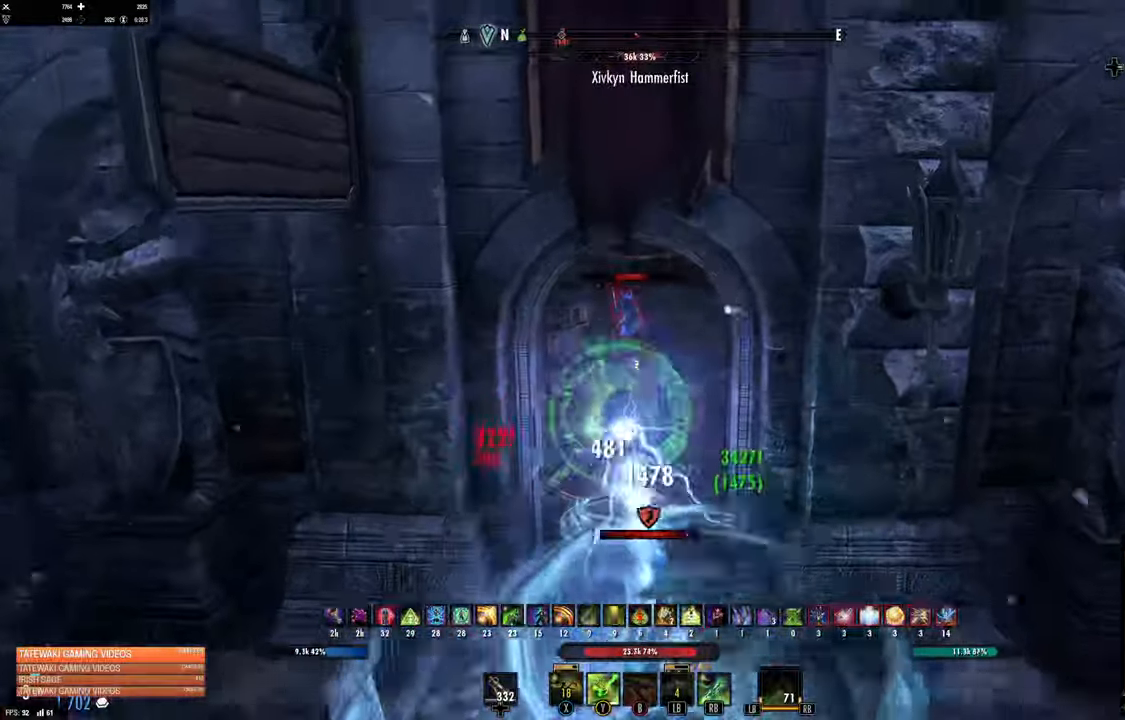
{"dt_ms": 500, "buttons": [], "left_stick": "up-right", "right_stick": "center", "events": [[16, "DPAD_LEFT", "up"], [183, "A", "down"], [183, "left_stick", "up-right"], [283, "A", "up"], [300, "R1", "down"], [416, "R1", "up"]]}
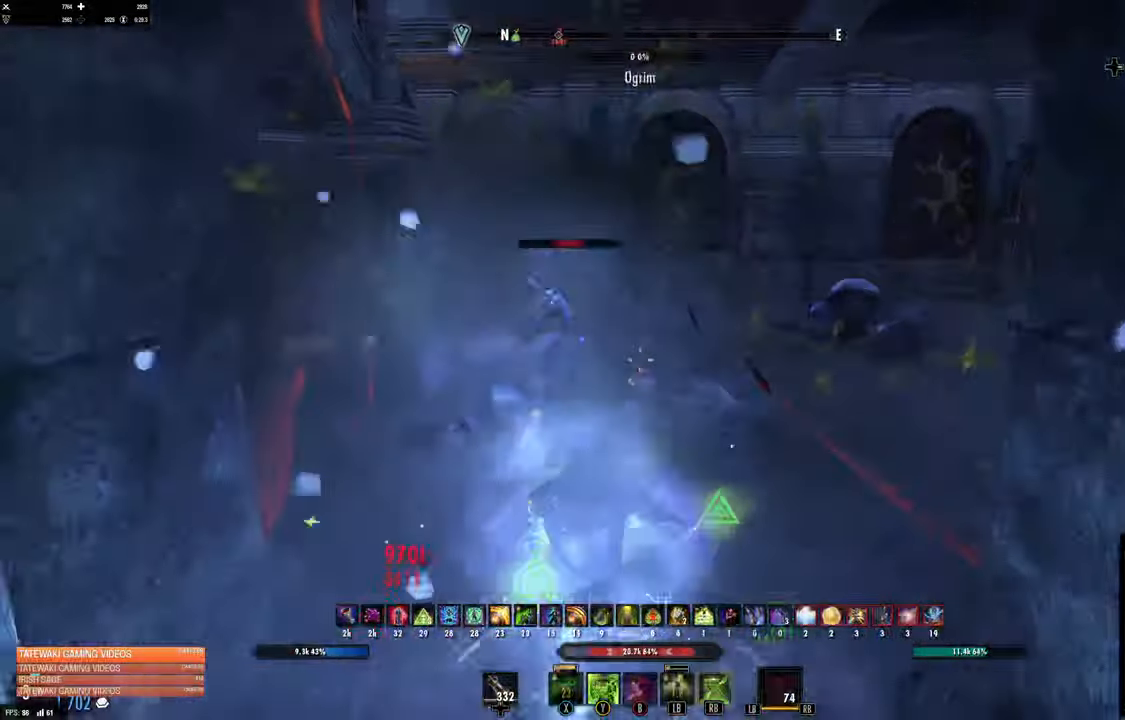
{"dt_ms": 500, "buttons": ["L2"], "left_stick": "up-right", "right_stick": "center", "events": [[300, "L2", "down"], [316, "A", "down"], [400, "A", "up"]]}
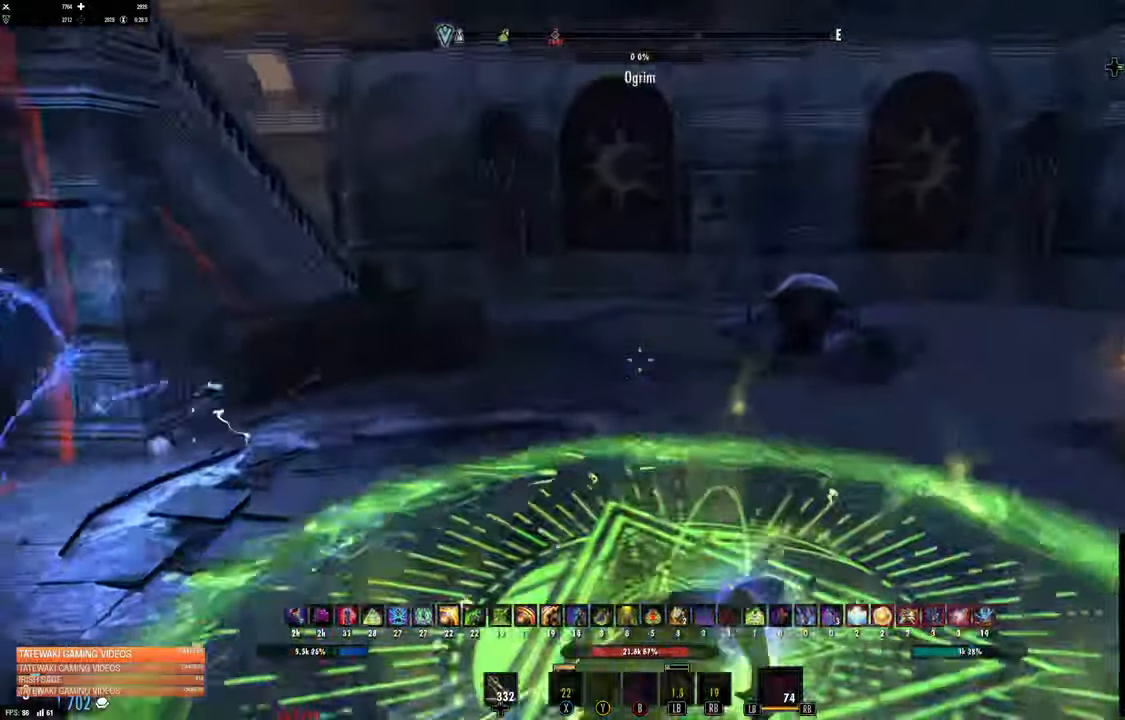
{"dt_ms": 500, "buttons": [], "left_stick": "up-left", "right_stick": "up-right"}
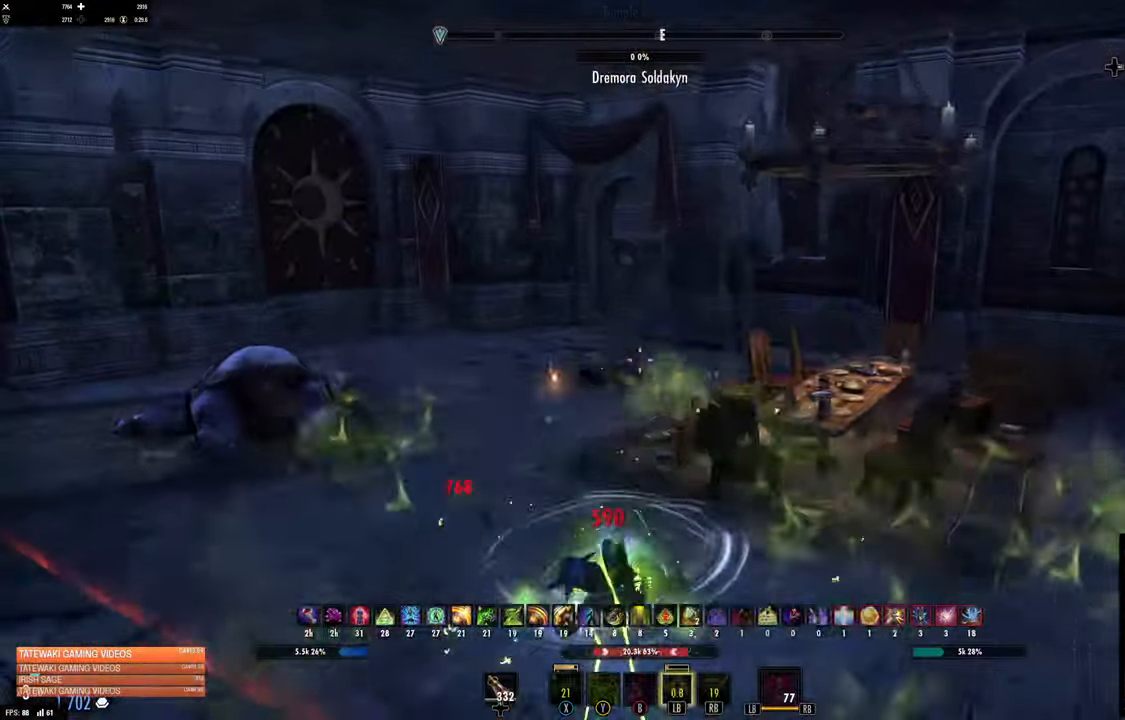
{"dt_ms": 500, "buttons": [], "left_stick": "left", "right_stick": "center", "events": [[66, "left_stick", "left"], [66, "right_stick", "right"], [250, "right_stick", "up"], [350, "right_stick", "center"], [383, "DPAD_UP", "down"], [483, "DPAD_UP", "up"]]}
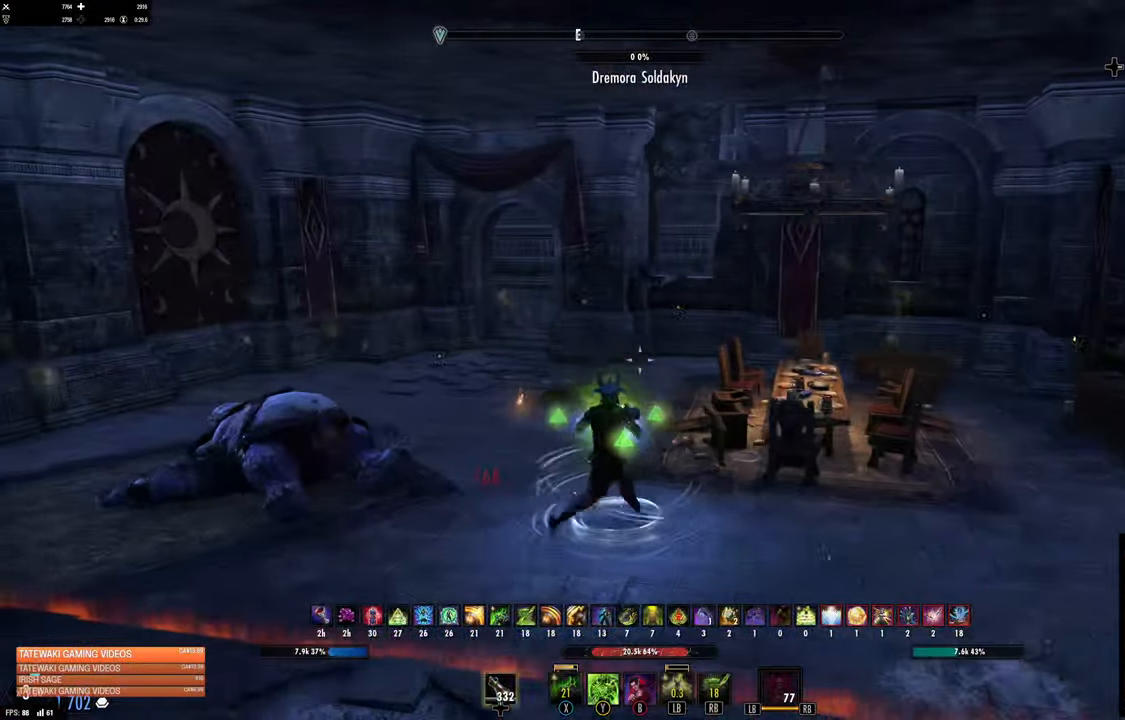
{"dt_ms": 500, "buttons": [], "left_stick": "up", "right_stick": "center", "events": [[183, "left_stick", "up"], [350, "B", "down"], [416, "B", "up"]]}
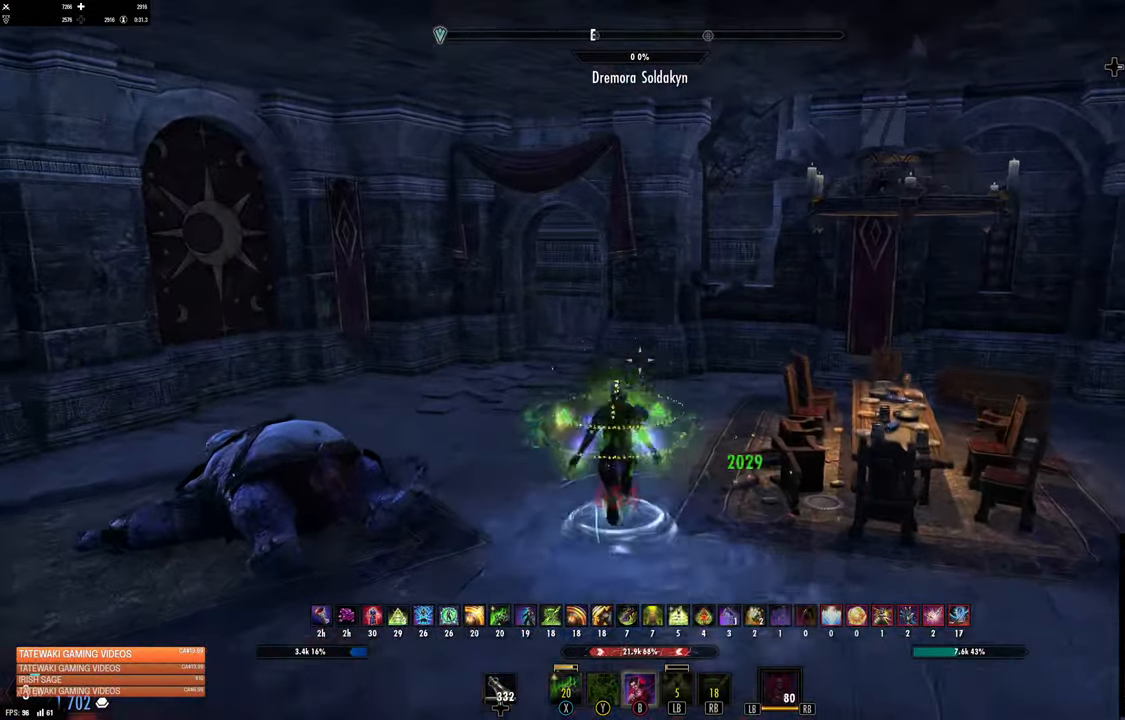
{"dt_ms": 500, "buttons": [], "left_stick": "up", "right_stick": "center", "events": [[100, "left_stick", "up-left"], [116, "right_stick", "left"], [233, "left_stick", "up"], [233, "right_stick", "center"]]}
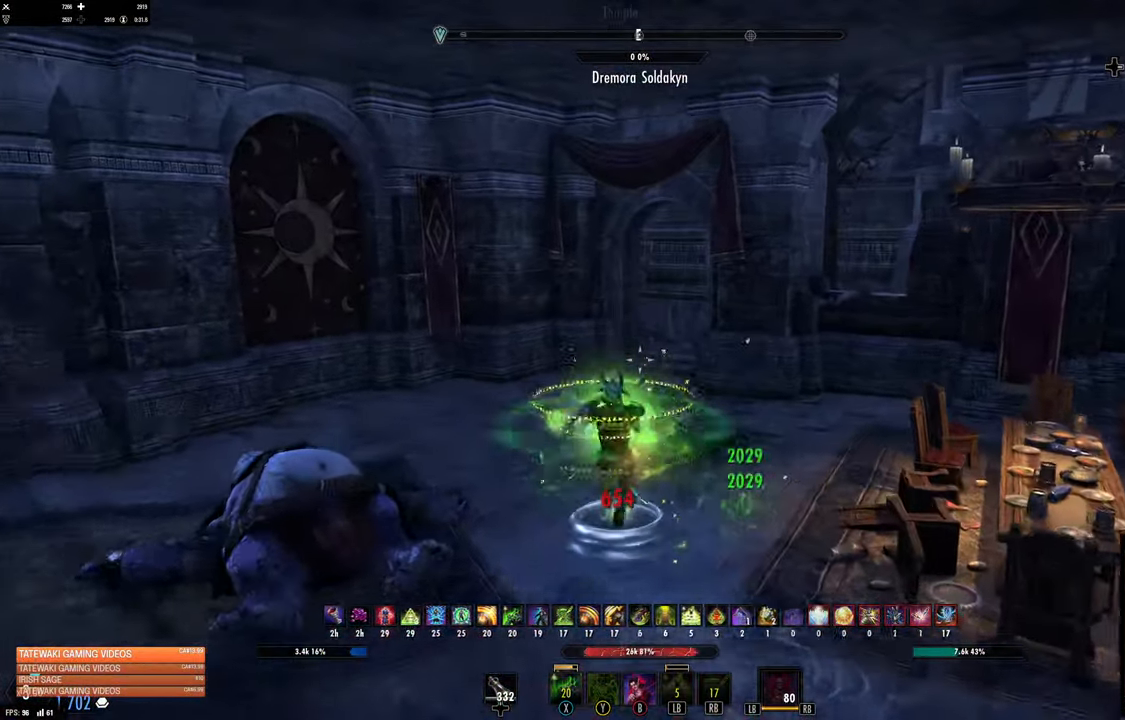
{"dt_ms": 500, "buttons": [], "left_stick": "up-right", "right_stick": "center", "events": [[33, "B", "down"], [133, "B", "up"], [450, "left_stick", "up-right"]]}
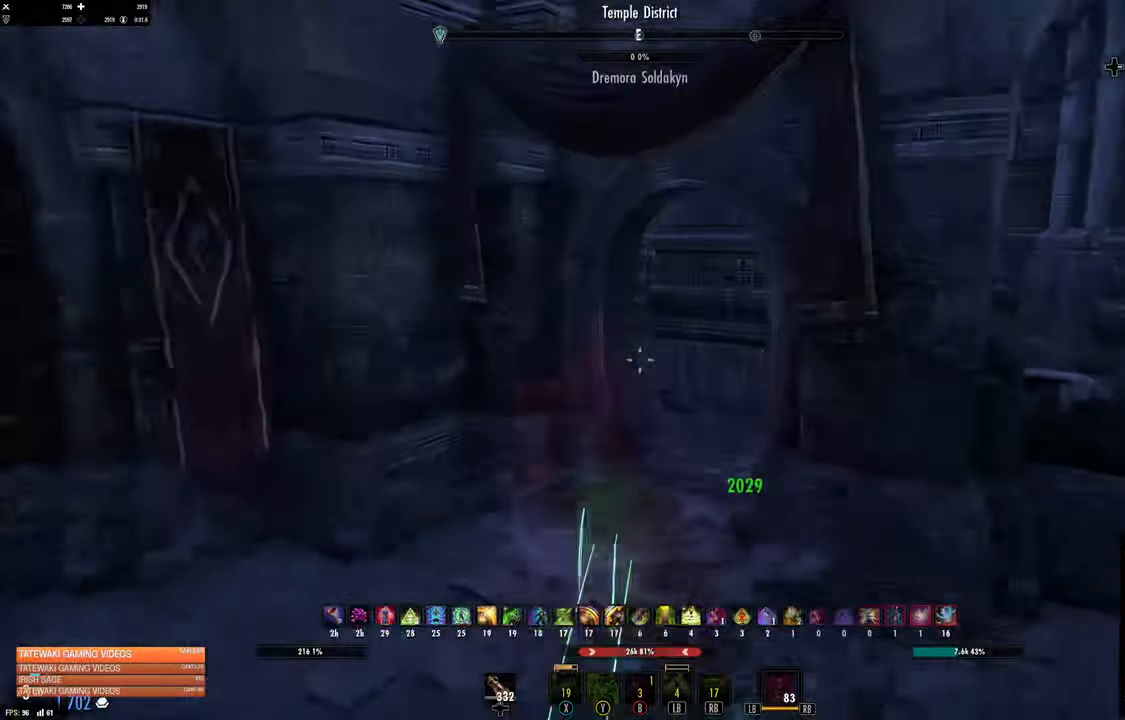
{"dt_ms": 500, "buttons": [], "left_stick": "up-right", "right_stick": "left", "events": [[83, "right_stick", "left"], [233, "right_stick", "center"], [283, "DPAD_LEFT", "down"], [350, "DPAD_LEFT", "up"], [500, "right_stick", "left"]]}
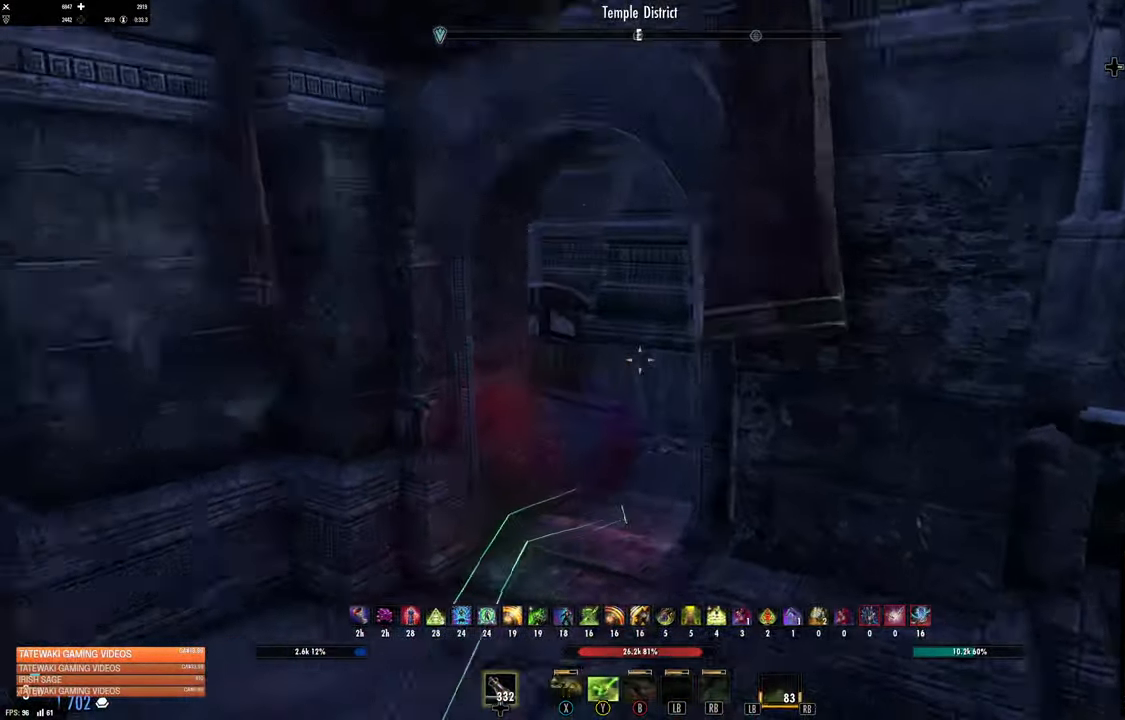
{"dt_ms": 500, "buttons": ["R2"], "left_stick": "up-right", "right_stick": "left", "events": [[150, "R2", "down"]]}
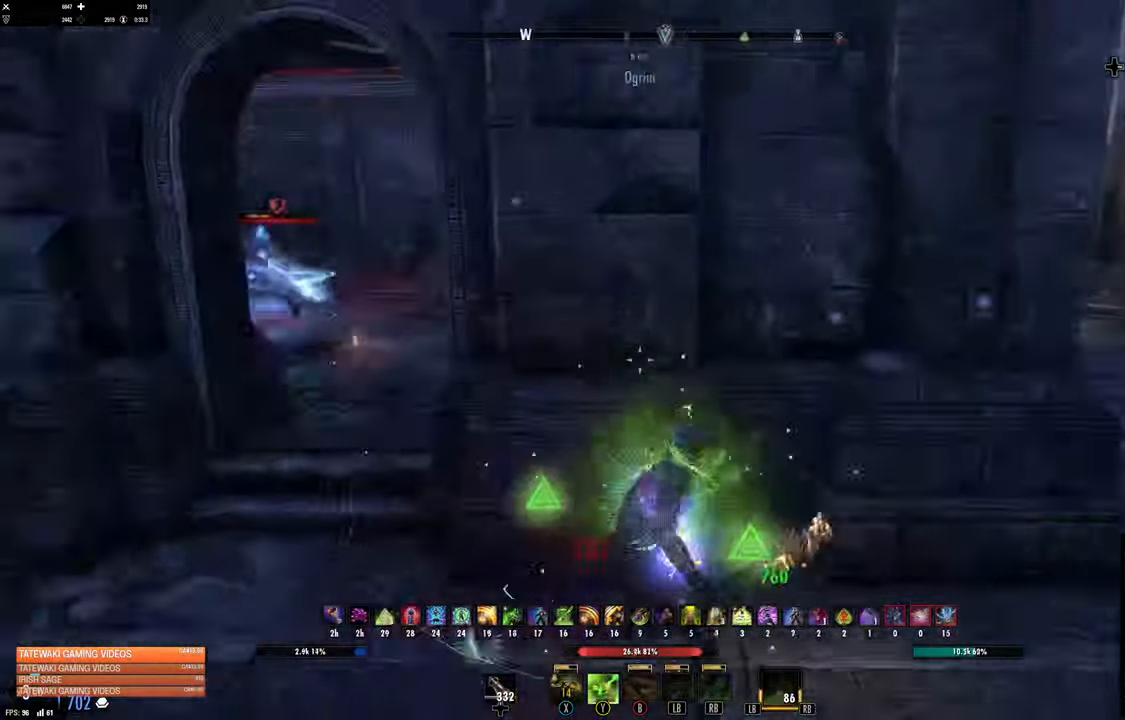
{"dt_ms": 500, "buttons": ["R2"], "left_stick": "left", "right_stick": "center", "events": [[16, "right_stick", "center"], [133, "left_stick", "right"], [200, "right_stick", "left"], [350, "left_stick", "center"], [417, "left_stick", "left"], [433, "right_stick", "center"]]}
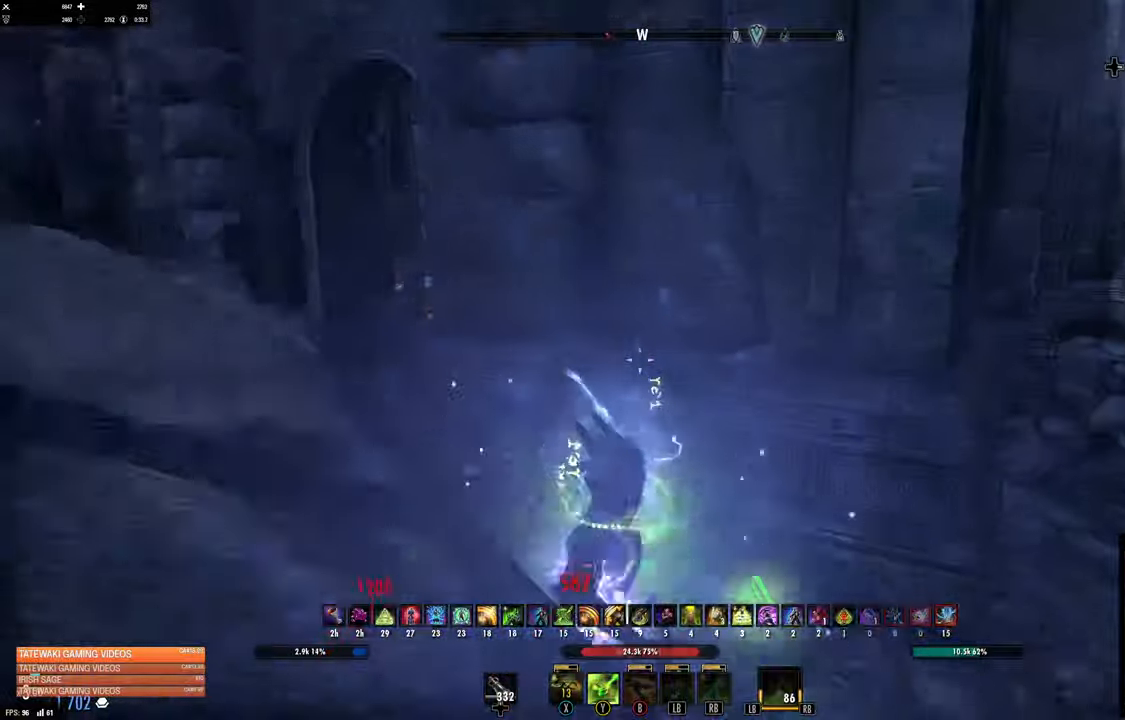
{"dt_ms": 500, "buttons": ["X"], "left_stick": "left", "right_stick": "center", "events": [[233, "A", "down"], [233, "right_stick", "up-left"], [433, "A", "up"], [433, "X", "down"], [433, "right_stick", "center"], [500, "R2", "up"]]}
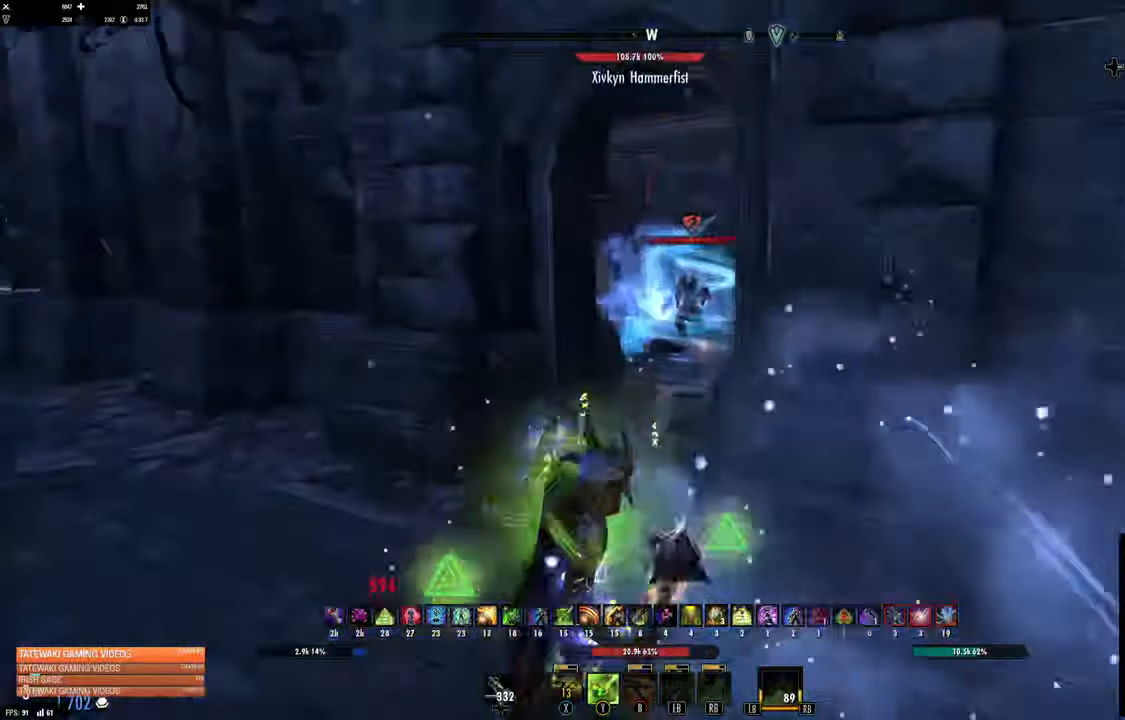
{"dt_ms": 500, "buttons": [], "left_stick": "up-left", "right_stick": "right", "events": [[33, "X", "up"], [33, "left_stick", "up"], [83, "A", "down"], [100, "left_stick", "up-right"], [117, "X", "down"], [183, "A", "up"], [183, "X", "up"], [233, "left_stick", "up"], [250, "X", "down"], [333, "X", "up"], [483, "left_stick", "up-left"], [483, "right_stick", "right"]]}
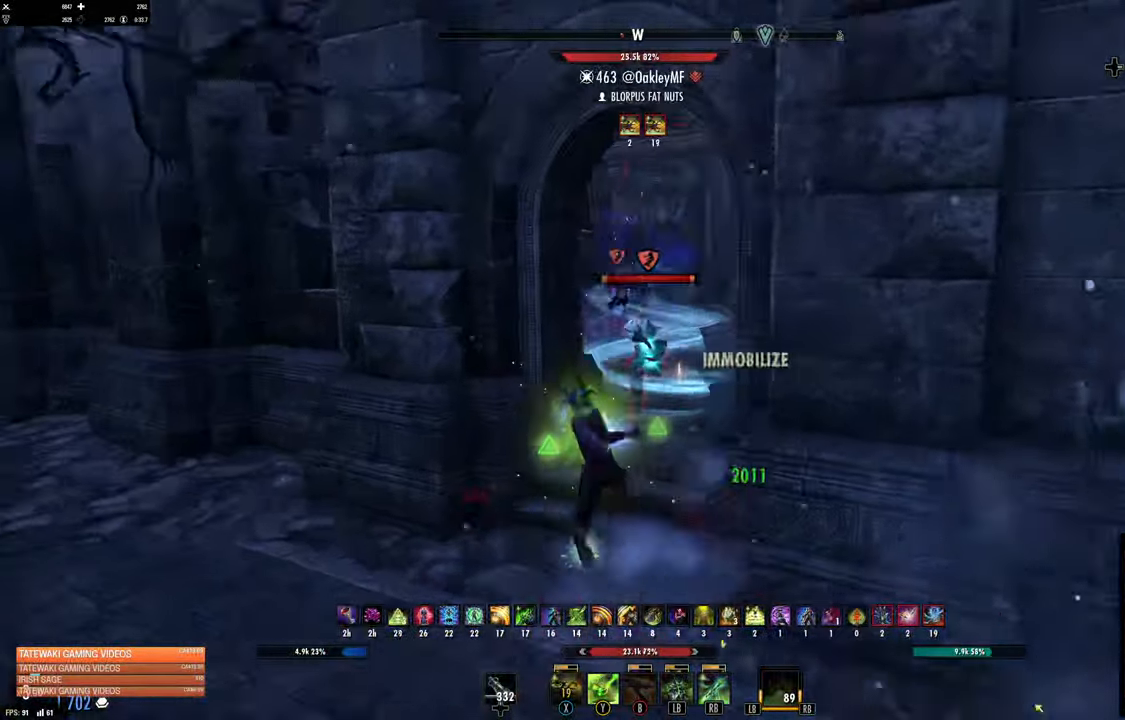
{"dt_ms": 500, "buttons": ["R2"], "left_stick": "left", "right_stick": "right", "events": [[33, "left_stick", "left"], [167, "right_stick", "center"], [300, "right_stick", "down-right"], [483, "R2", "down"], [483, "right_stick", "right"]]}
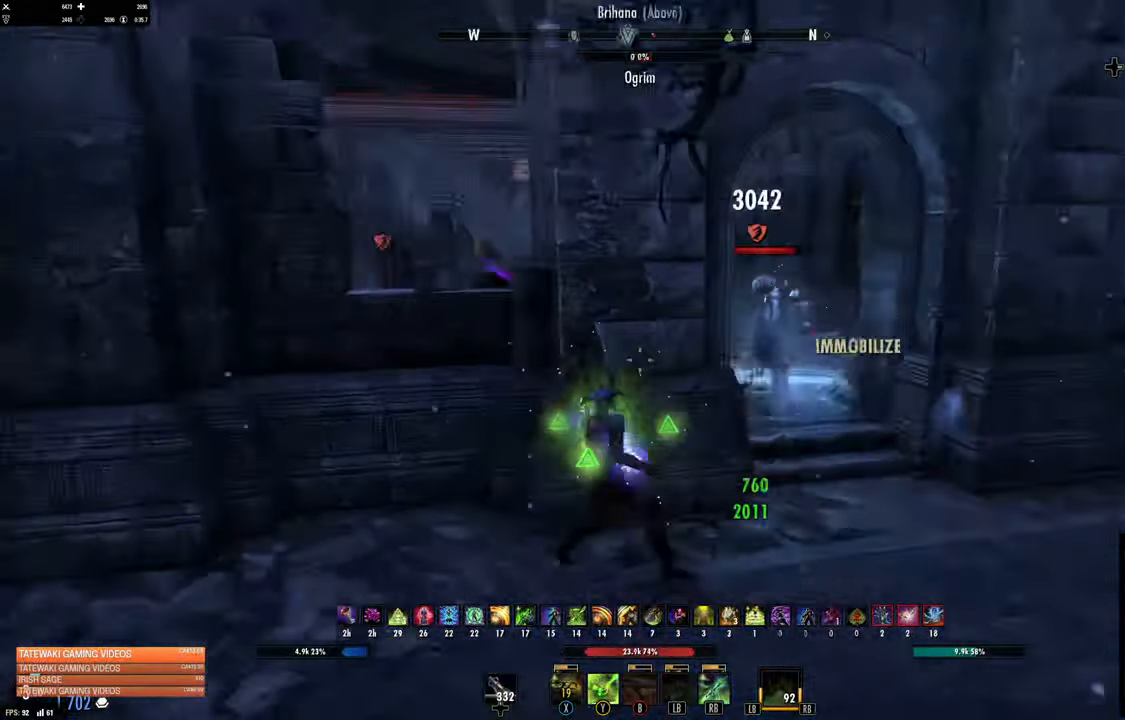
{"dt_ms": 500, "buttons": ["R2"], "left_stick": "up-right", "right_stick": "left", "events": [[33, "left_stick", "down-left"], [117, "R2", "up"], [117, "right_stick", "center"], [267, "left_stick", "up"], [350, "left_stick", "up-right"], [350, "right_stick", "left"], [467, "R2", "down"]]}
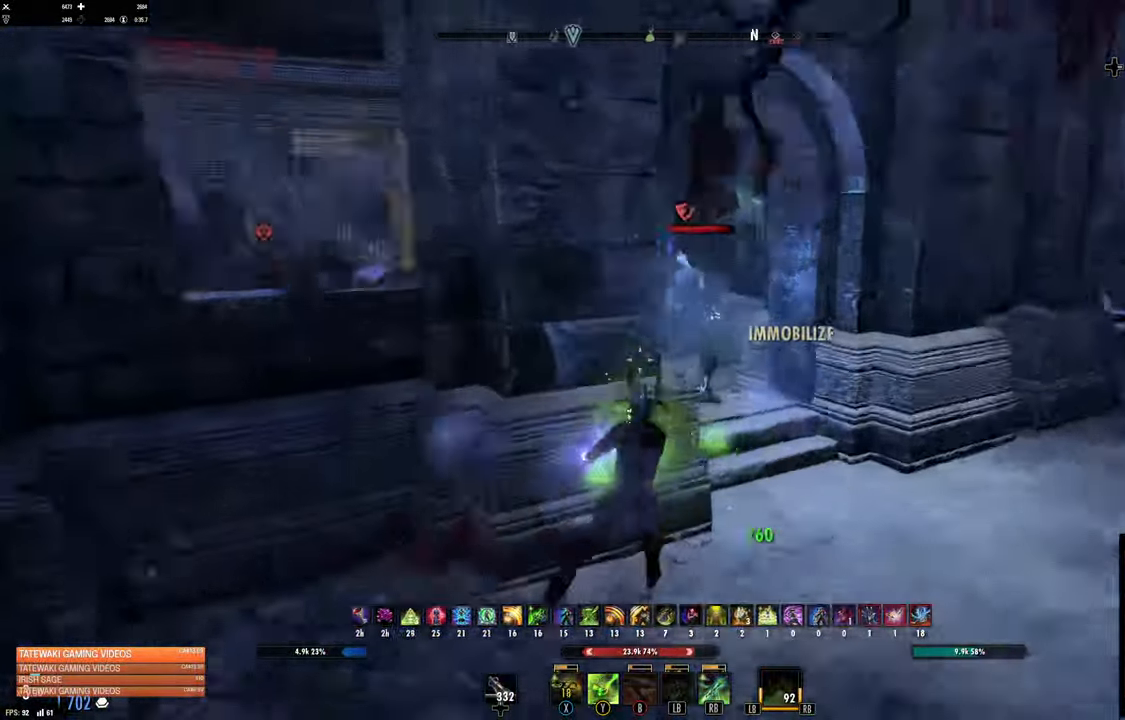
{"dt_ms": 500, "buttons": ["L2"], "left_stick": "up", "right_stick": "center", "events": [[67, "R2", "up"], [67, "right_stick", "center"], [133, "B", "down"], [200, "B", "up"], [233, "left_stick", "up"], [283, "B", "down"], [367, "B", "up"], [467, "L2", "down"]]}